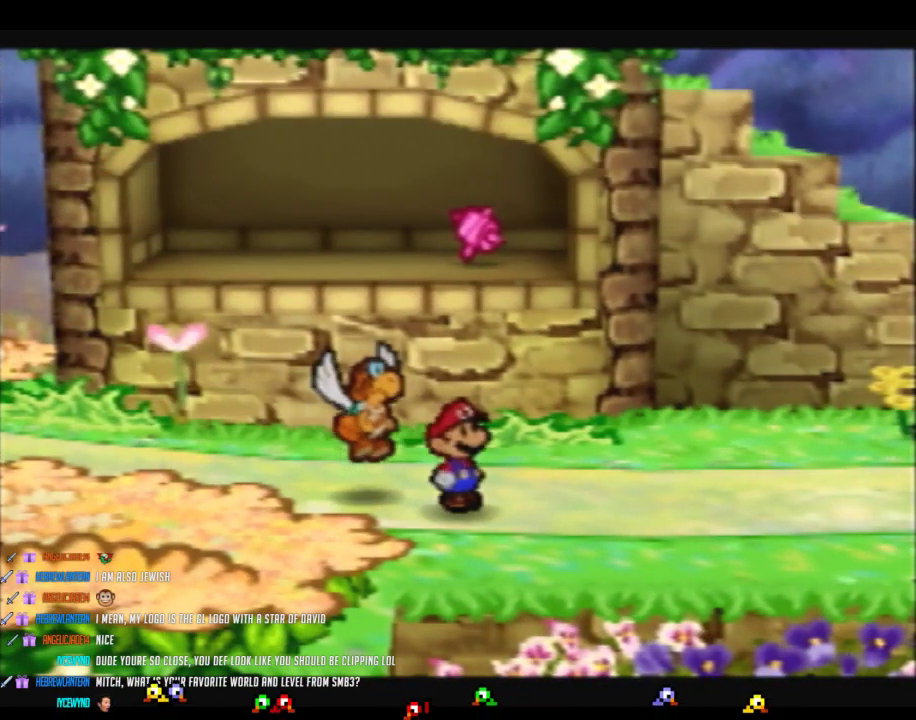
Gameplay with a controller (Nintendo layout); each line is a JSON object with the inputs held at the frame after it. "events" lists button and stick changes between this image and that frame as [ms after this image, input, new state], when the widget could be followed in between. Not read: L3 R3.
{"buttons": ["B"], "left_stick": "center", "events": []}
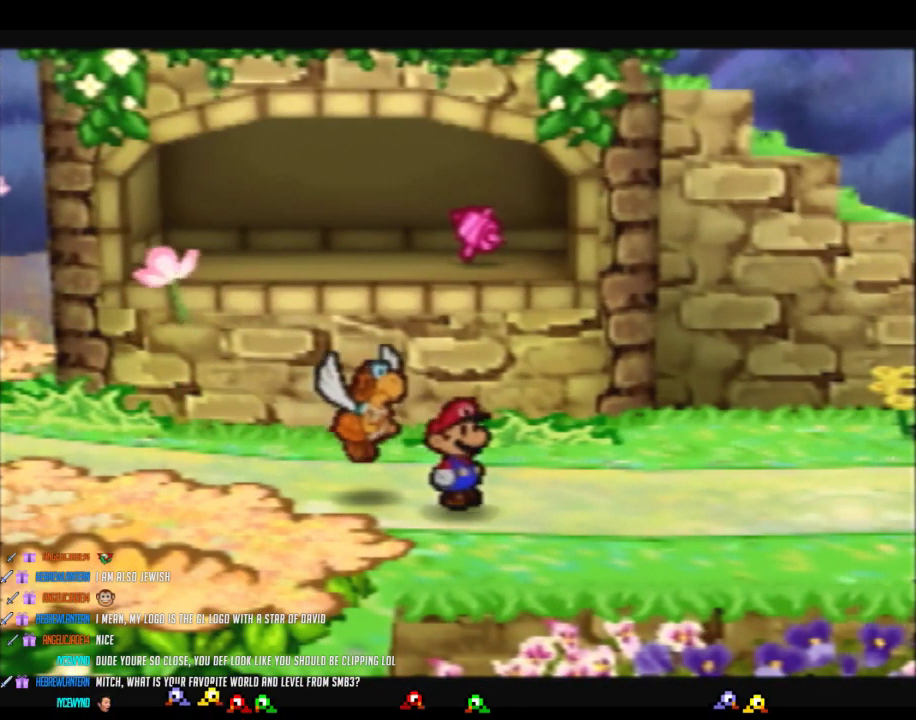
{"buttons": ["B"], "left_stick": "center", "events": []}
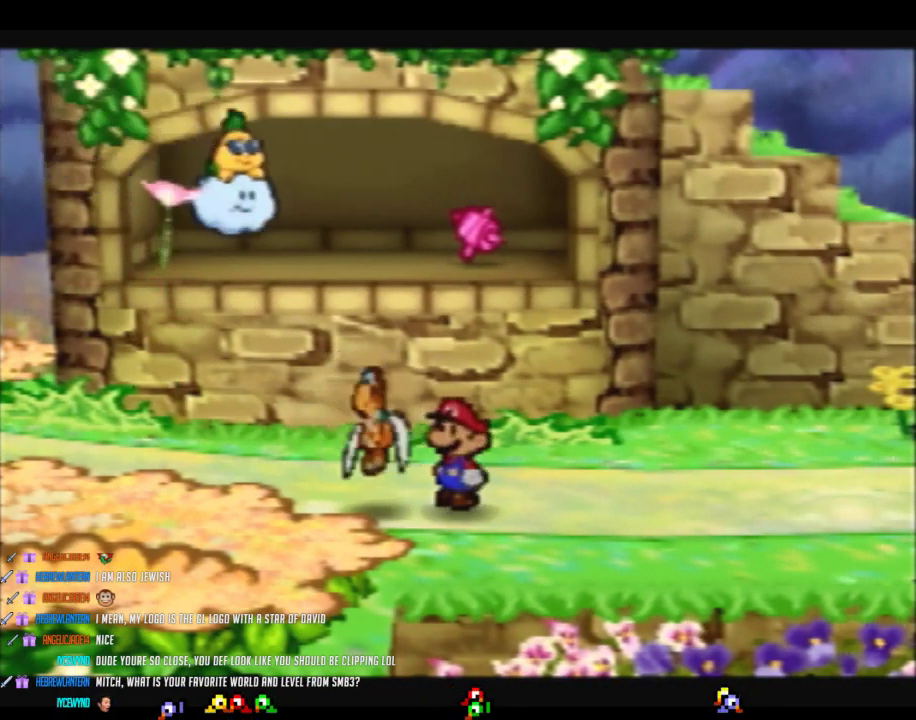
{"buttons": ["B"], "left_stick": "center", "events": []}
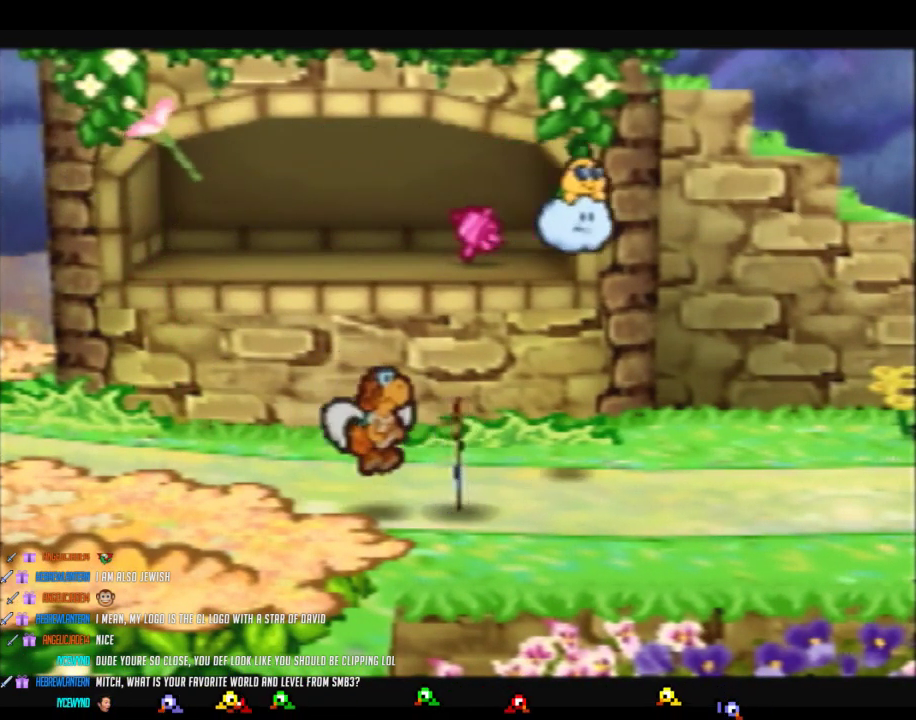
{"buttons": ["B"], "left_stick": "center", "events": []}
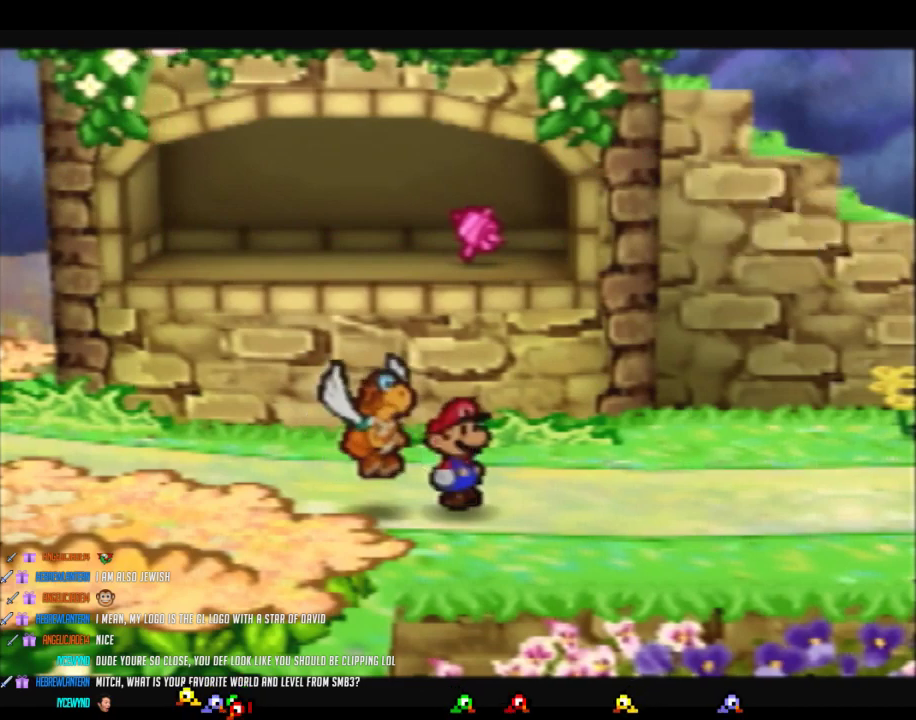
{"buttons": ["B"], "left_stick": "center", "events": []}
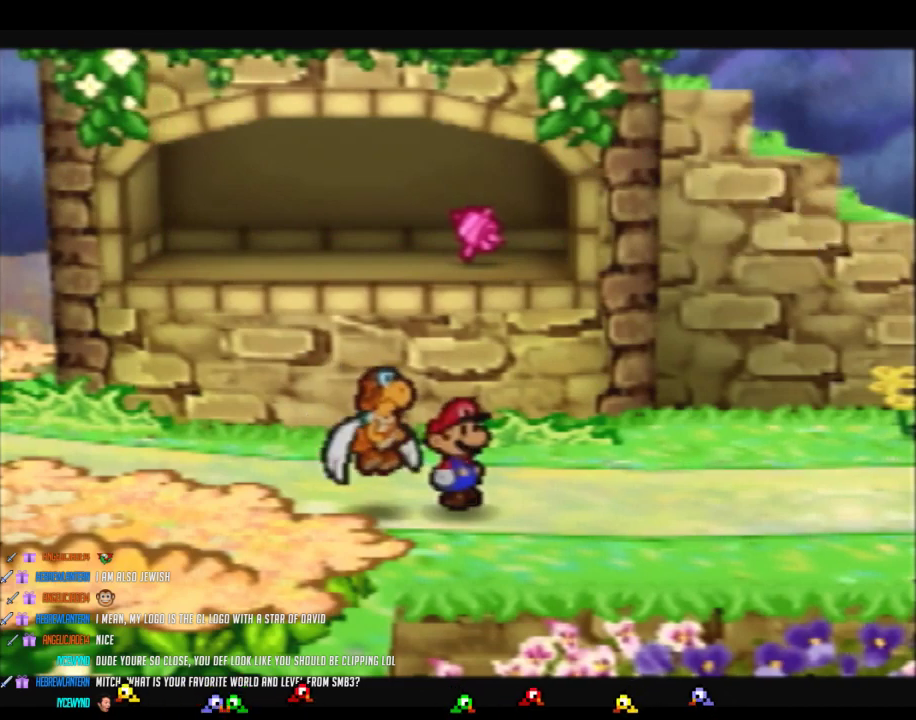
{"buttons": ["B"], "left_stick": "center", "events": []}
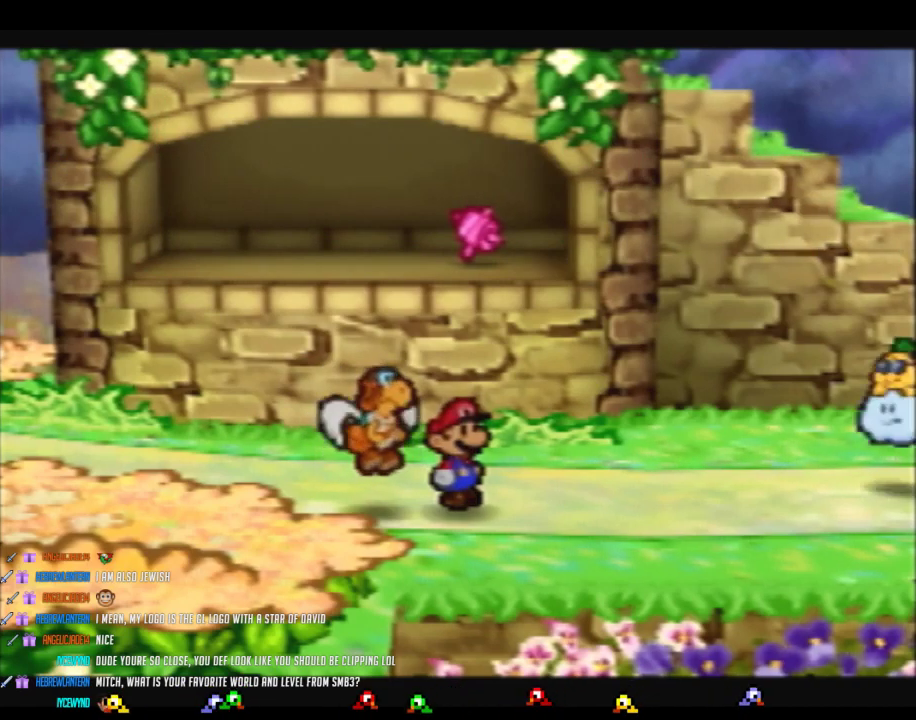
{"buttons": ["B"], "left_stick": "center", "events": []}
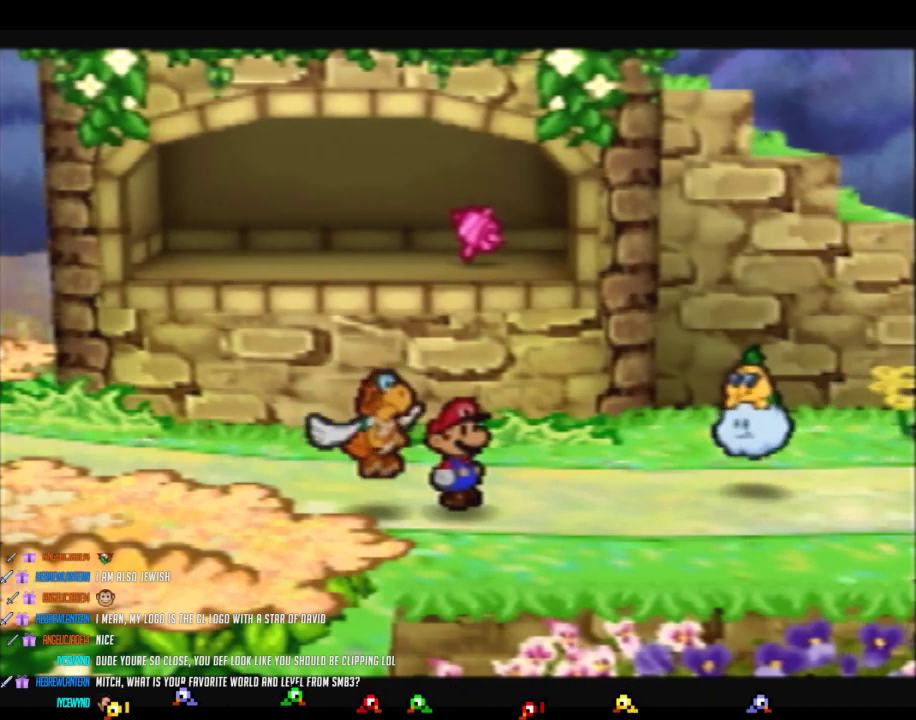
{"buttons": ["B"], "left_stick": "center", "events": []}
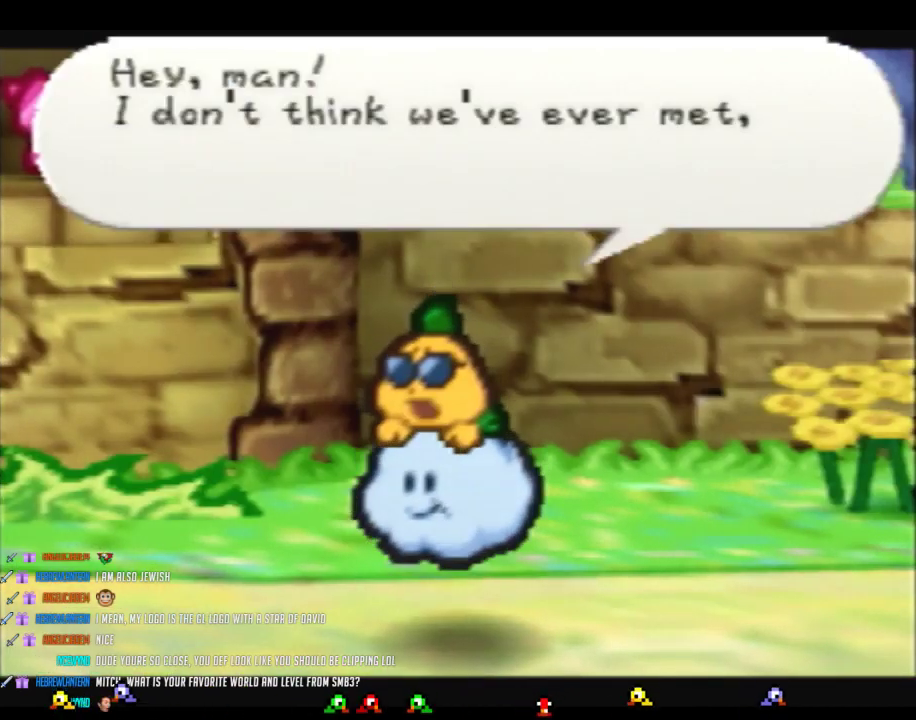
{"buttons": ["B"], "left_stick": "center", "events": []}
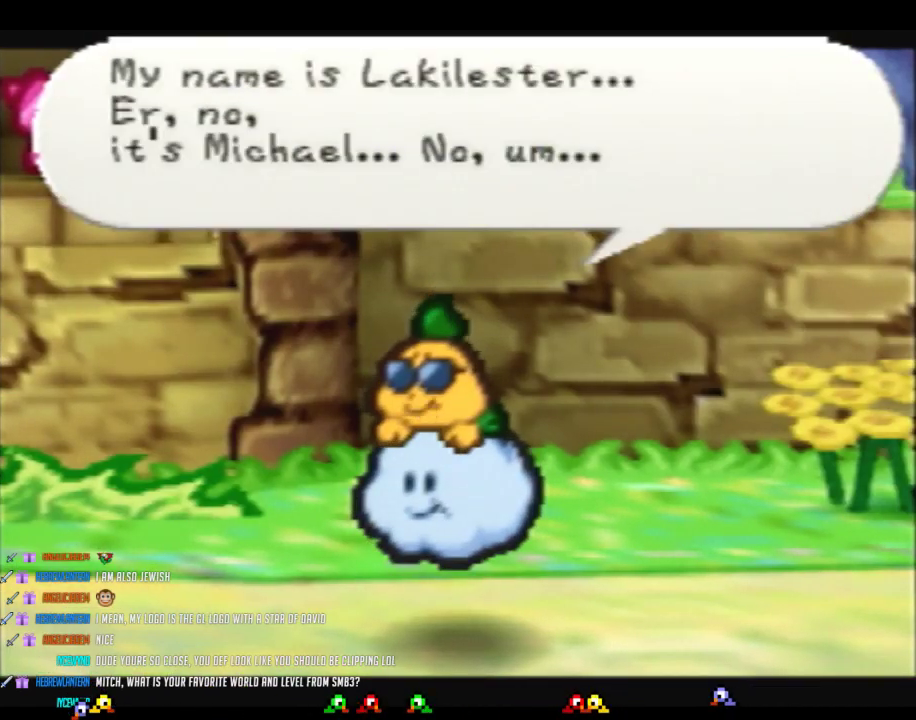
{"buttons": ["B"], "left_stick": "center", "events": []}
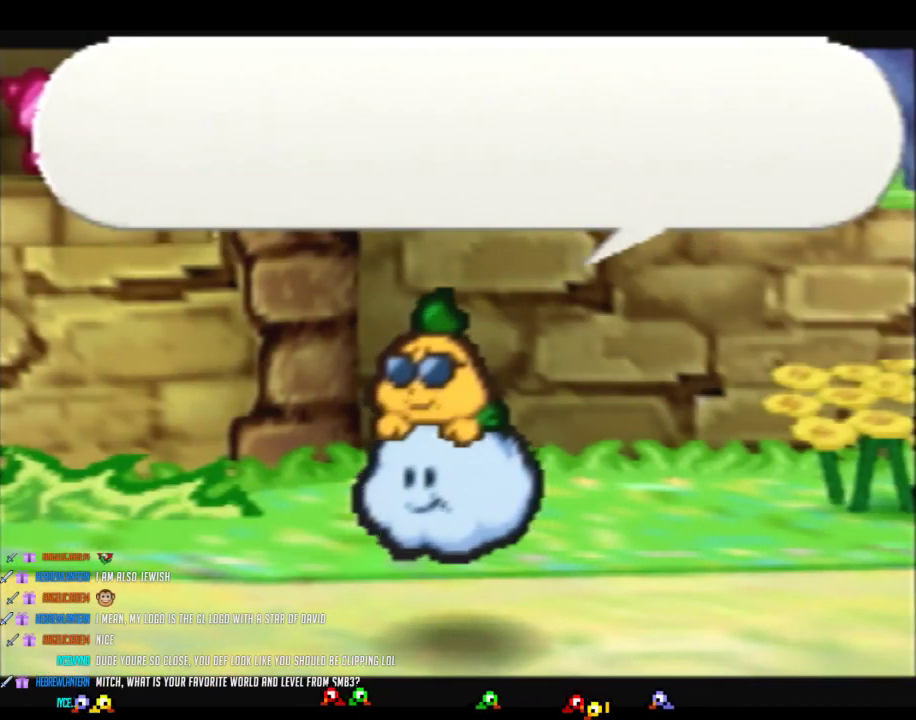
{"buttons": ["B"], "left_stick": "center", "events": []}
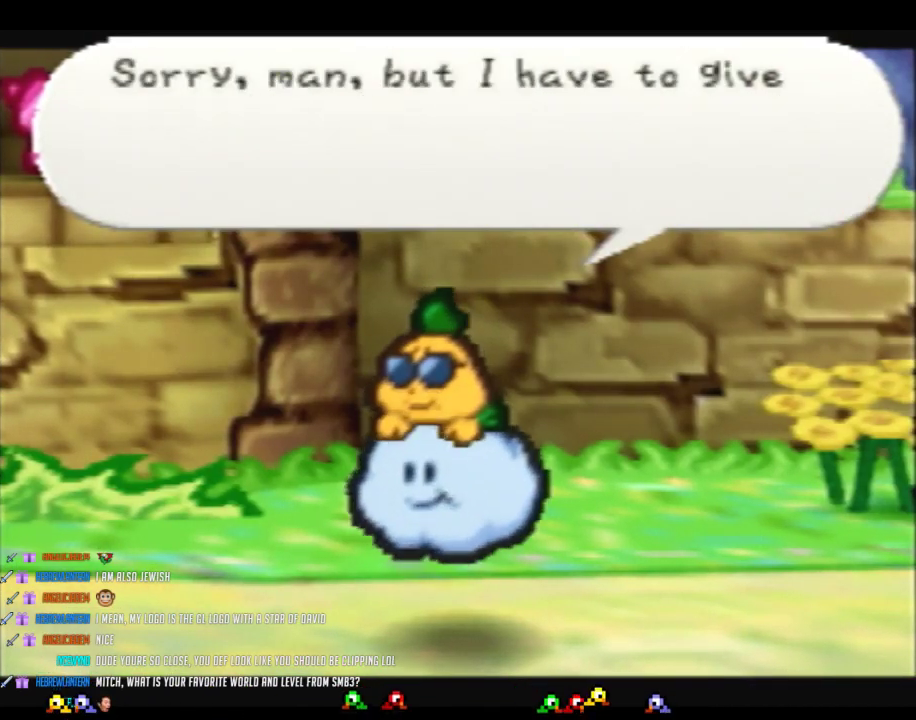
{"buttons": ["B"], "left_stick": "center", "events": []}
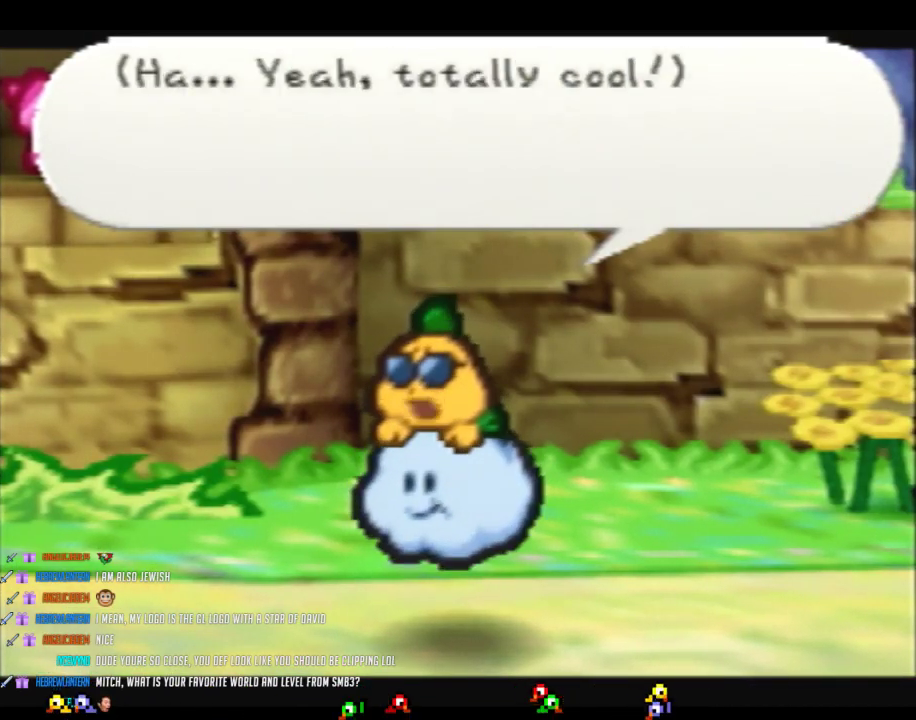
{"buttons": ["B"], "left_stick": "center", "events": []}
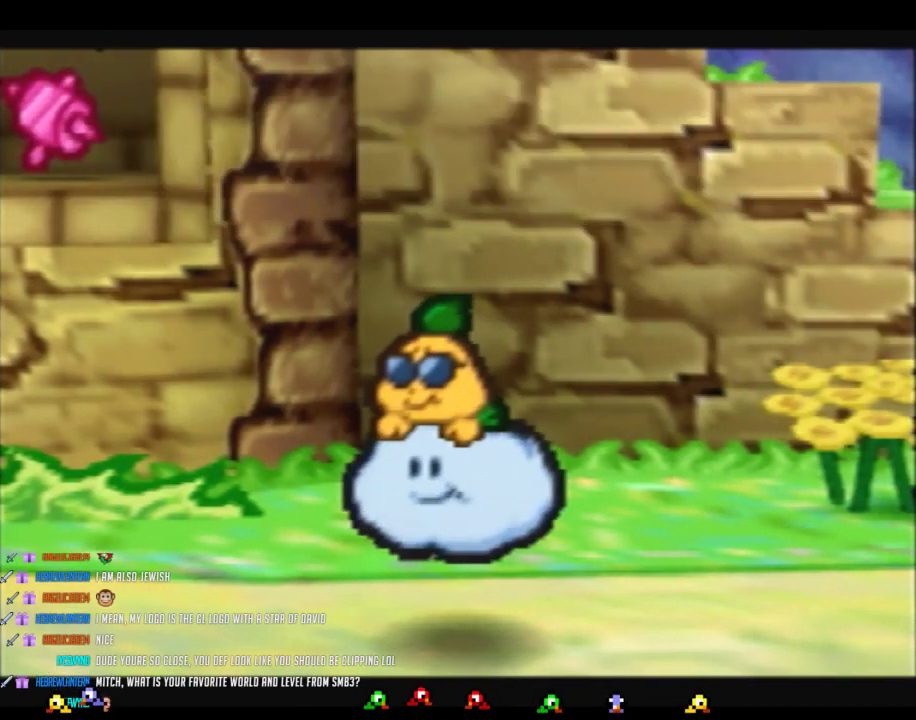
{"buttons": ["B"], "left_stick": "center", "events": []}
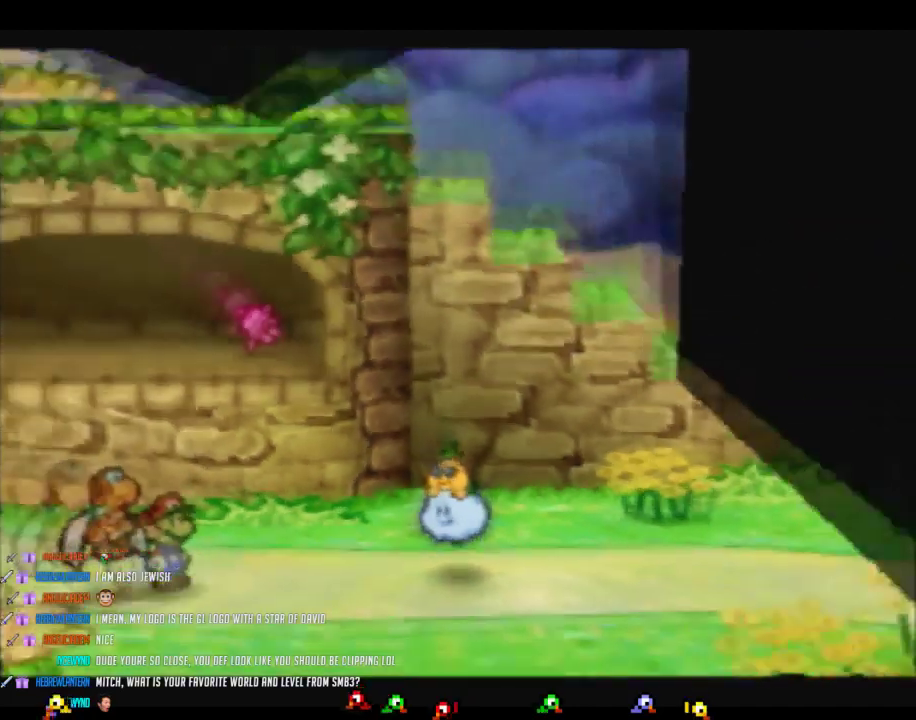
{"buttons": ["B"], "left_stick": "center", "events": []}
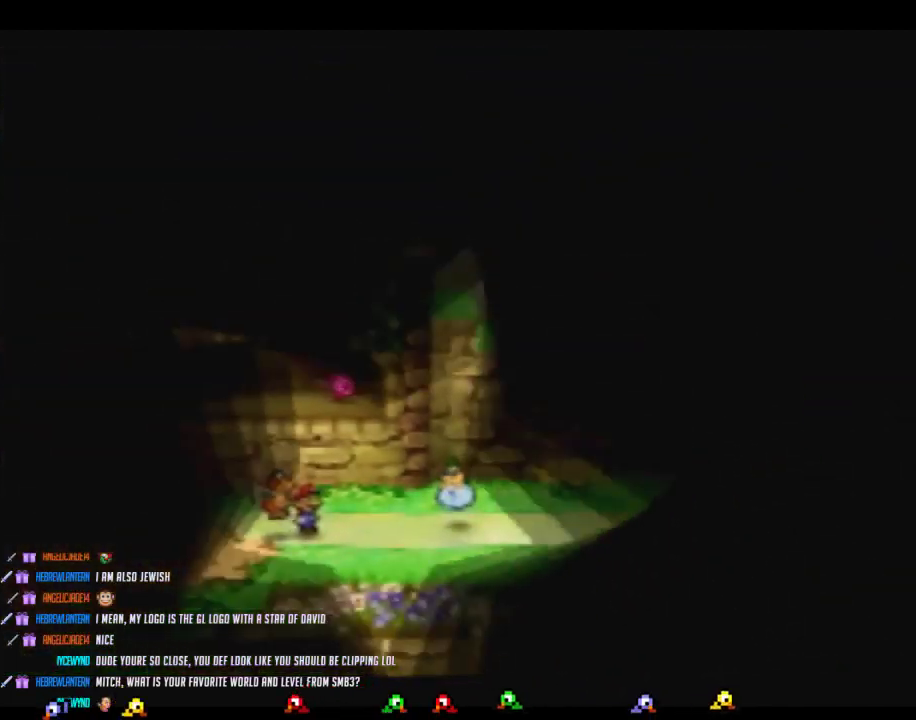
{"buttons": ["B"], "left_stick": "center", "events": []}
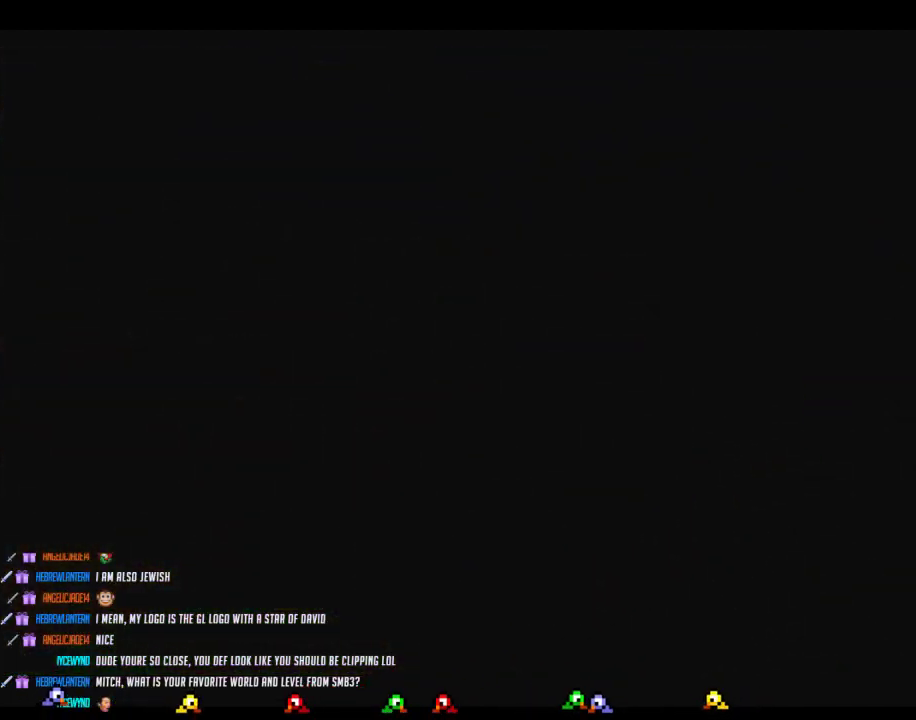
{"buttons": [], "left_stick": "center", "events": [[250, "B", "up"]]}
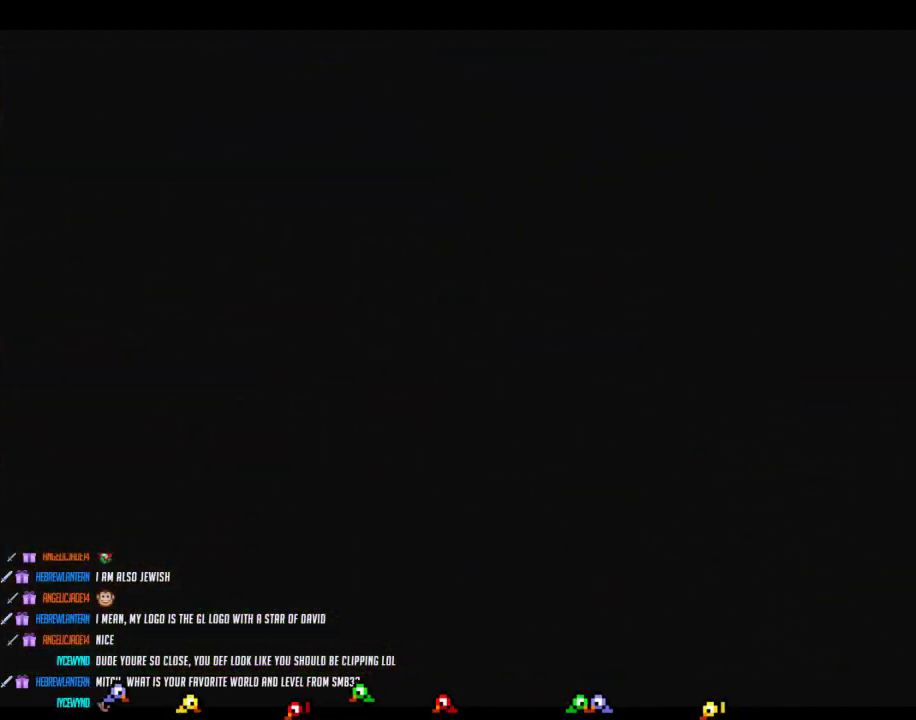
{"buttons": [], "left_stick": "center", "events": []}
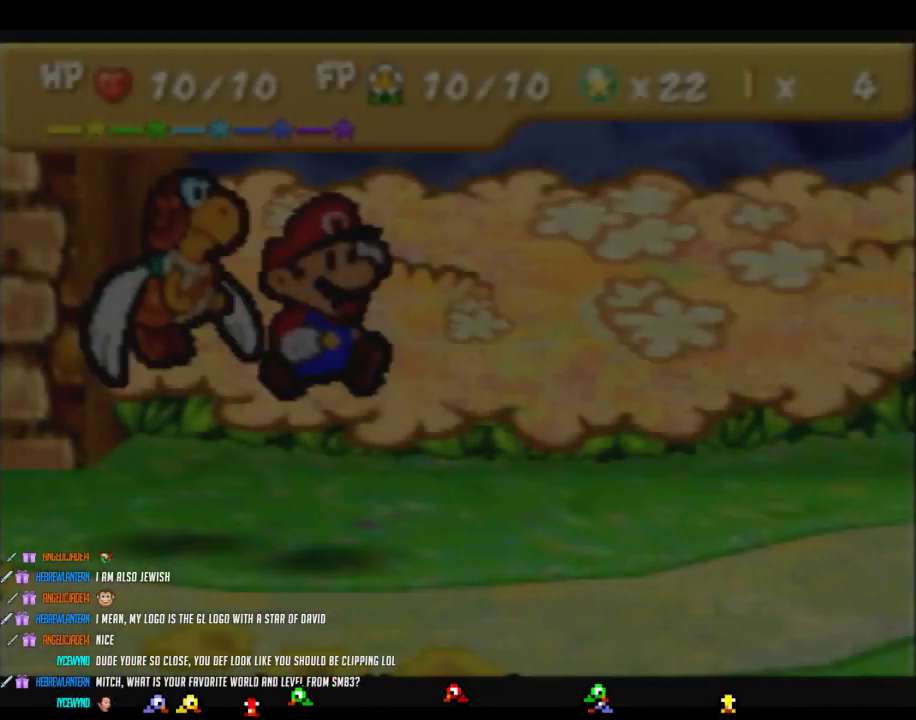
{"buttons": [], "left_stick": "center", "events": []}
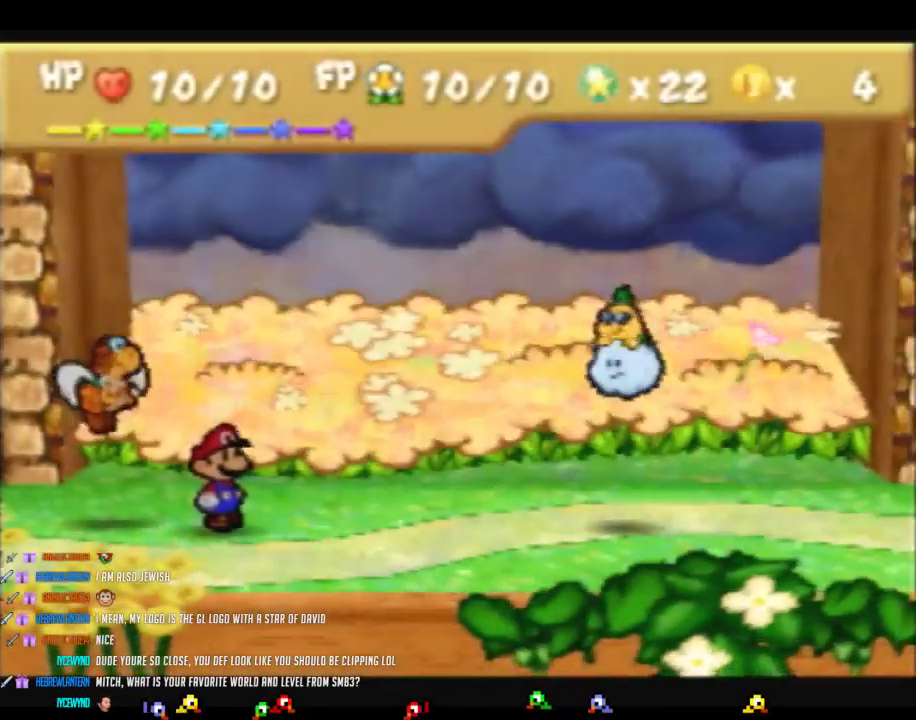
{"buttons": [], "left_stick": "center", "events": []}
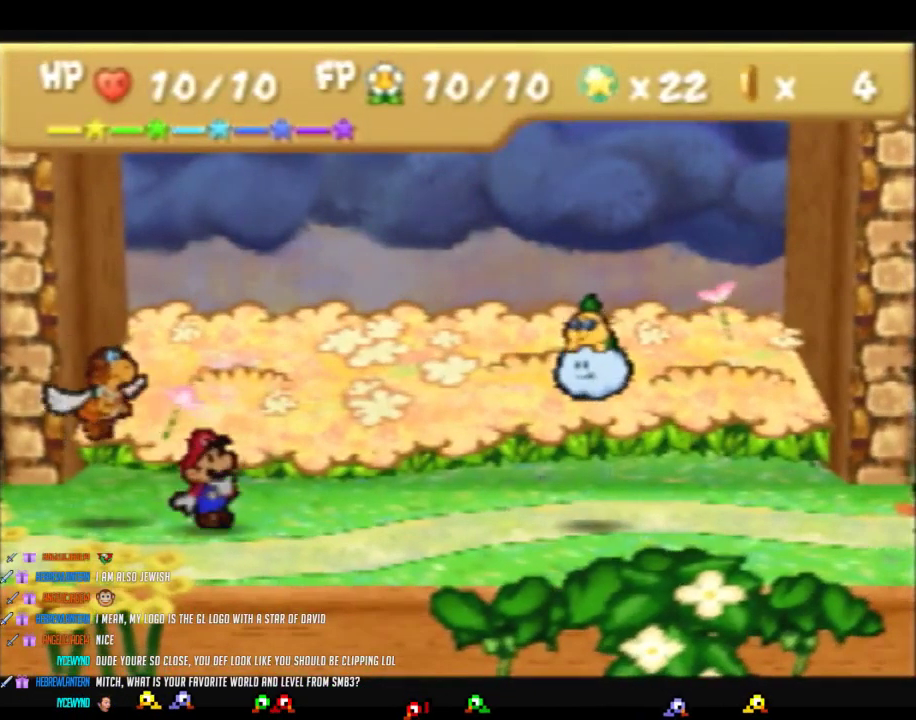
{"buttons": [], "left_stick": "center", "events": [[350, "left_stick", "up-left"], [467, "left_stick", "center"]]}
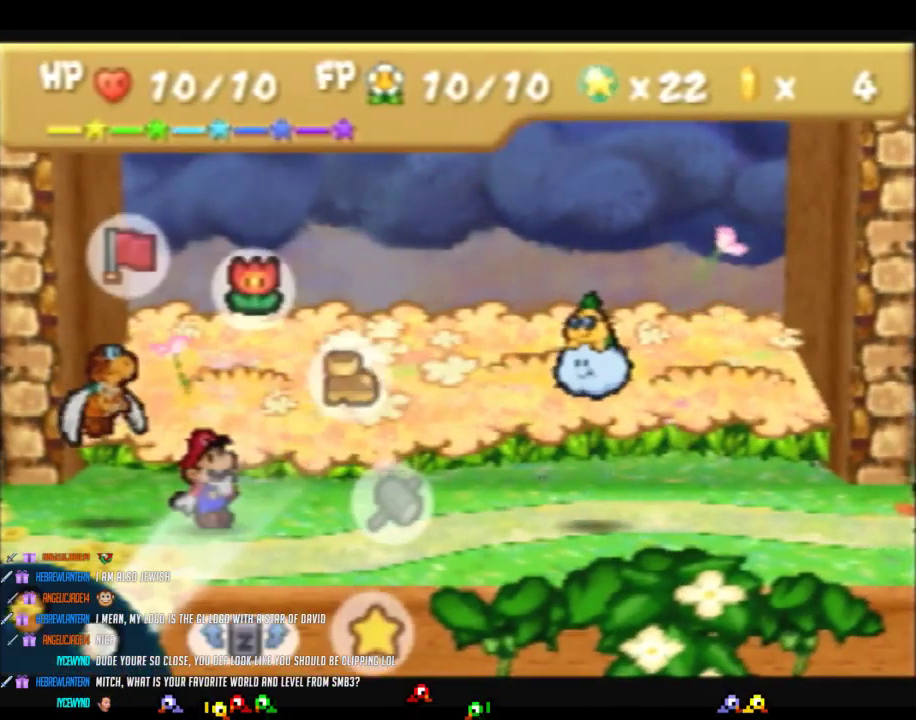
{"buttons": [], "left_stick": "center", "events": [[100, "A", "down"], [167, "A", "up"]]}
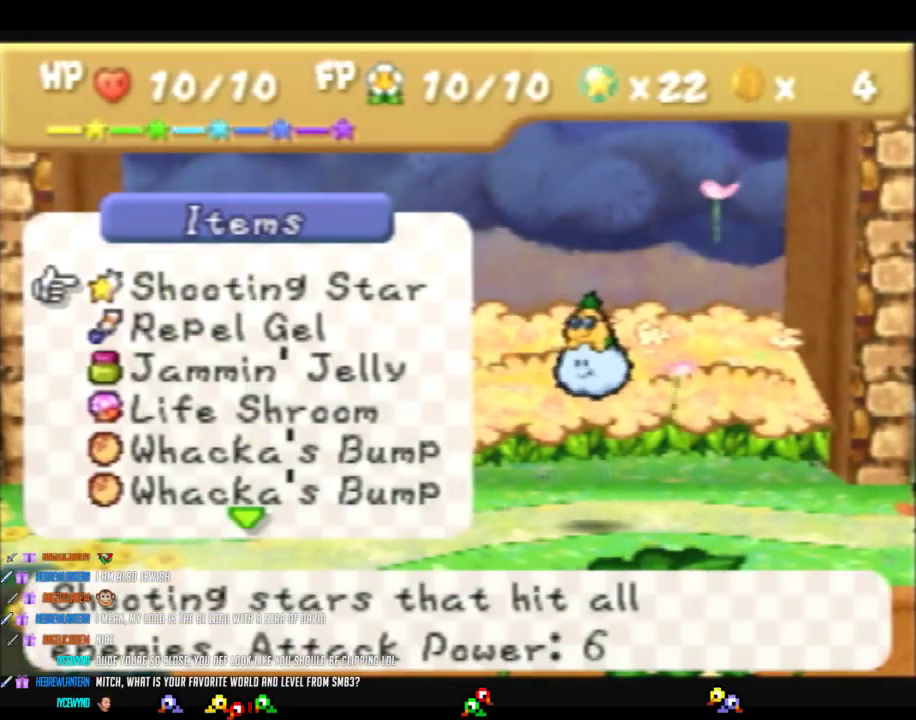
{"buttons": [], "left_stick": "up"}
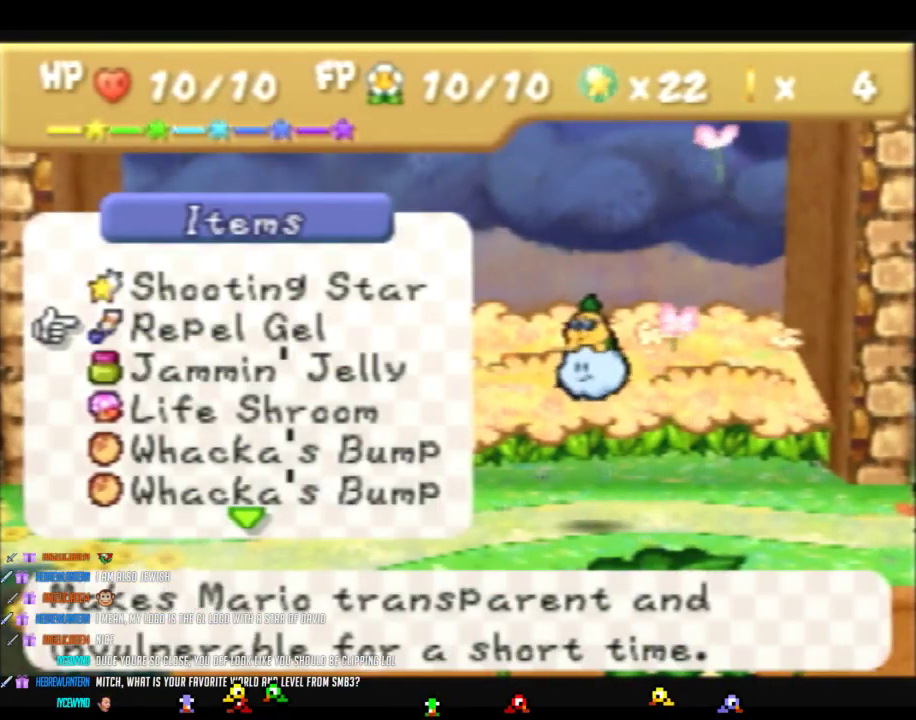
{"buttons": [], "left_stick": "down", "events": [[167, "left_stick", "center"], [283, "left_stick", "down"], [417, "left_stick", "center"], [467, "left_stick", "down"]]}
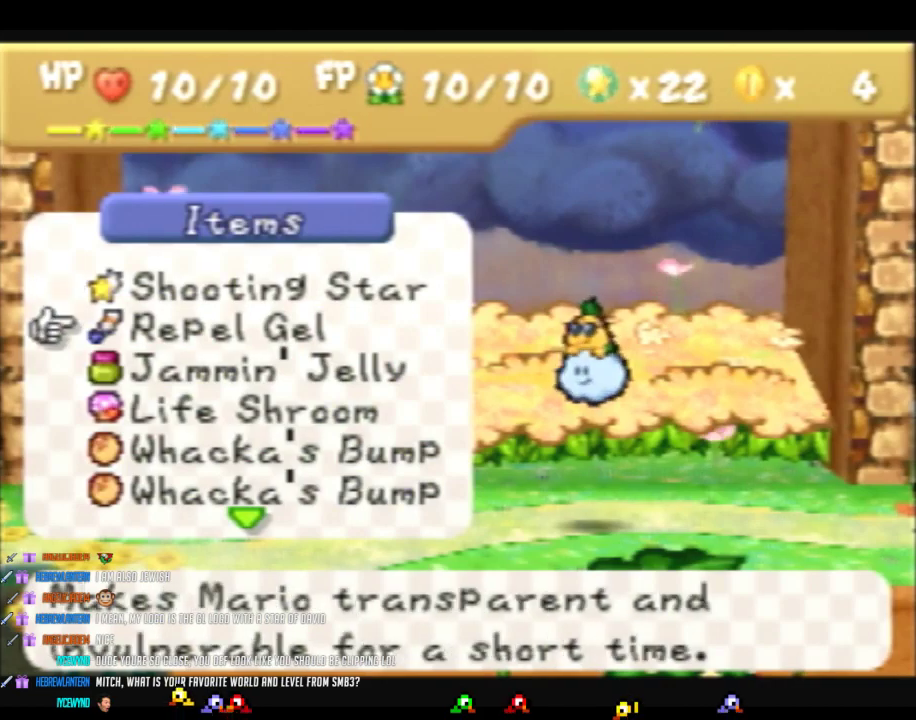
{"buttons": [], "left_stick": "down", "events": [[67, "left_stick", "center"], [167, "left_stick", "down"], [233, "left_stick", "center"], [317, "left_stick", "down"], [383, "left_stick", "center"], [467, "left_stick", "down"]]}
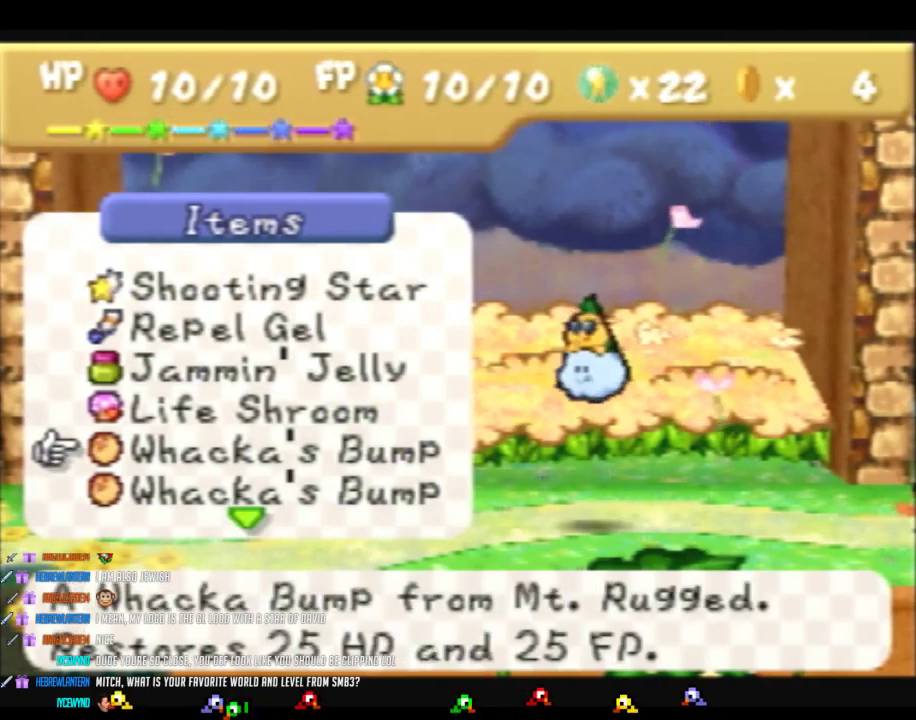
{"buttons": [], "left_stick": "center", "events": [[33, "left_stick", "center"], [100, "left_stick", "down"], [167, "left_stick", "center"], [250, "left_stick", "down"], [317, "left_stick", "center"]]}